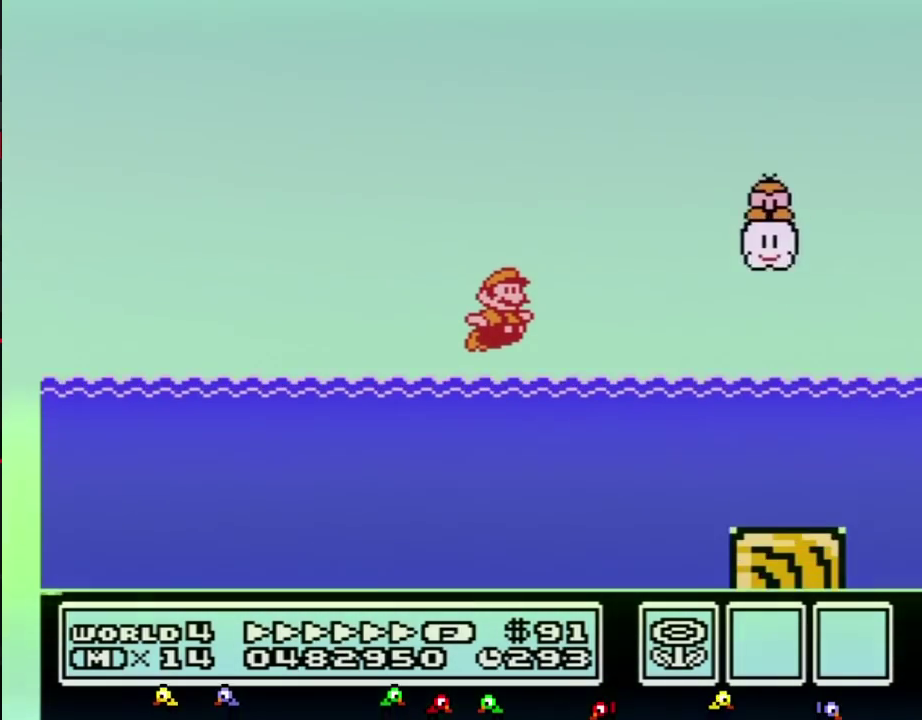
Gameplay with a controller (Nintendo layout); each line is a JSON object with the inputs held at the frame after it. "events" lists button and stick changes between this image and that frame as [ms after this image, input, new state], when the widget could be followed in between. Not read: L3 R3.
{"buttons": ["B", "DPAD_RIGHT"], "events": [[217, "A", "up"]]}
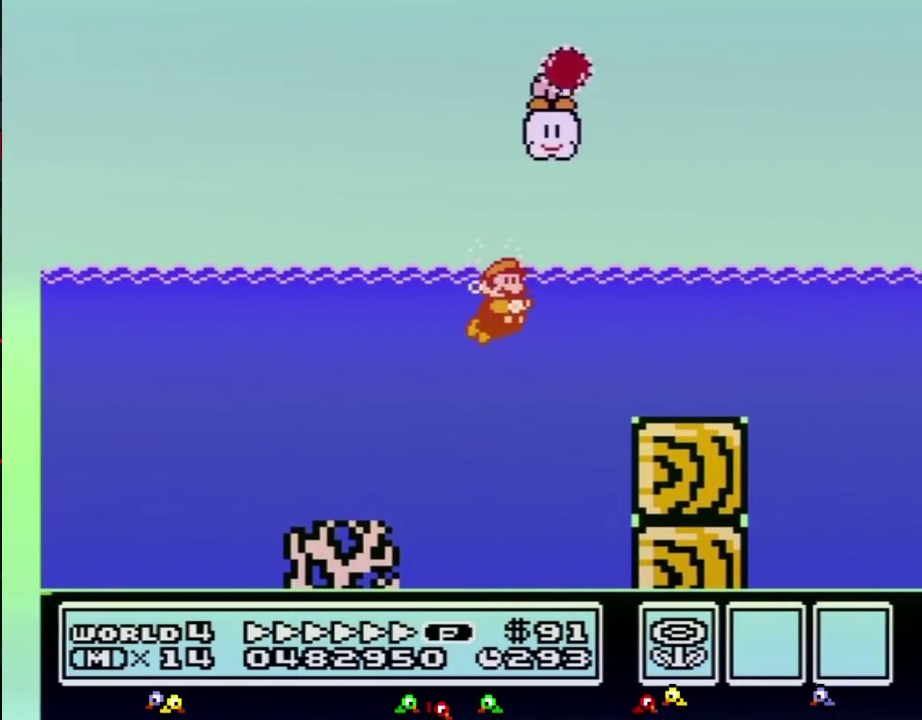
{"buttons": ["B", "DPAD_RIGHT"], "events": [[67, "A", "down"], [133, "A", "up"]]}
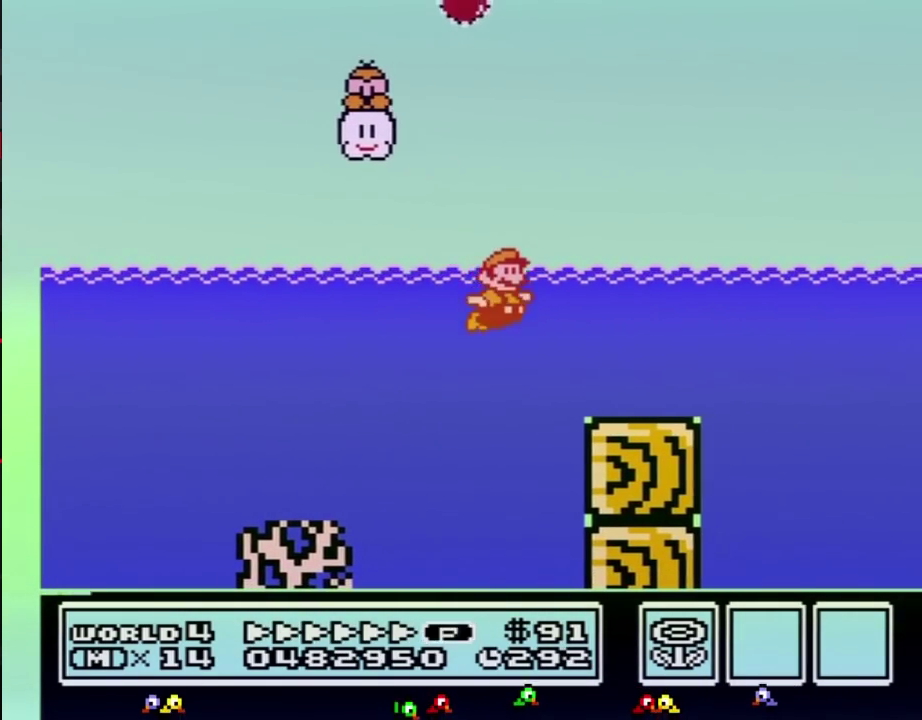
{"buttons": ["B", "DPAD_RIGHT"], "events": [[183, "A", "down"], [283, "A", "up"]]}
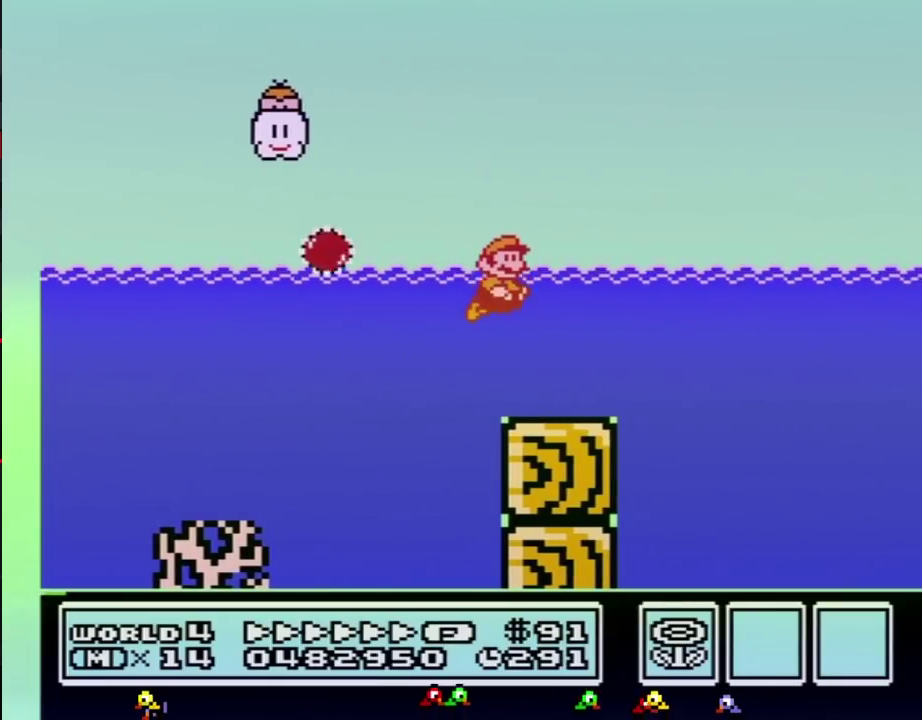
{"buttons": ["B", "DPAD_RIGHT"], "events": [[417, "A", "down"], [467, "A", "up"]]}
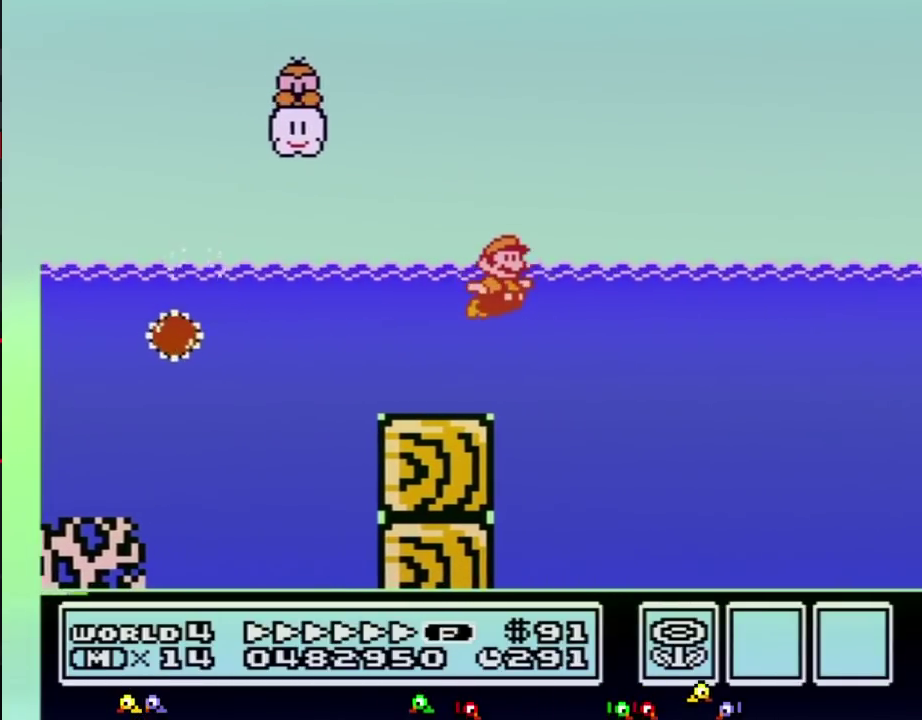
{"buttons": ["A", "B", "DPAD_UP", "DPAD_RIGHT"], "events": [[67, "A", "down"], [133, "A", "up"], [250, "DPAD_UP", "down"], [317, "A", "down"]]}
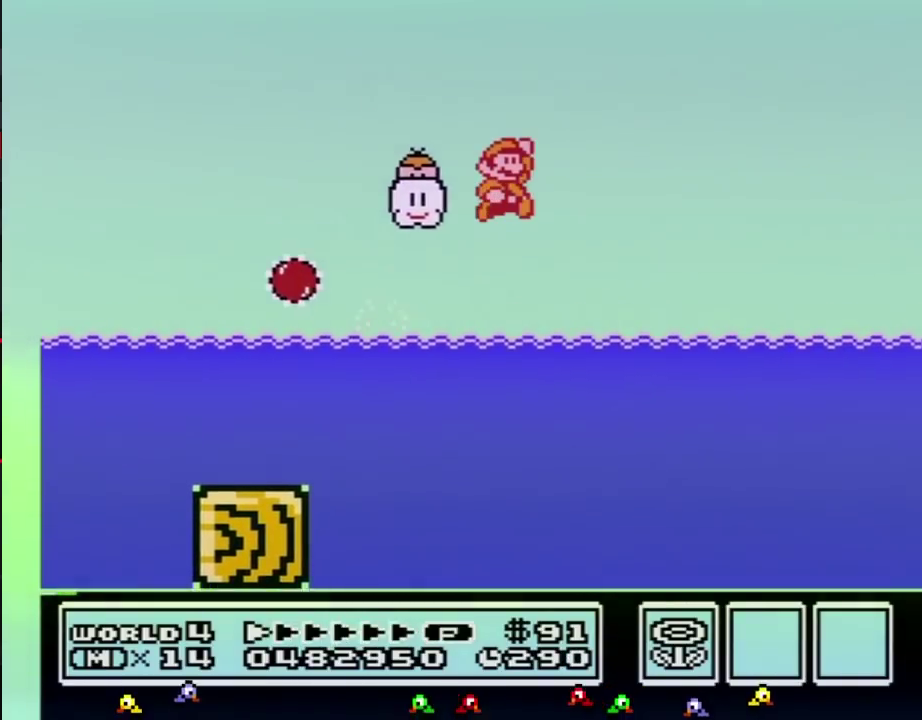
{"buttons": ["A", "B", "DPAD_UP", "DPAD_RIGHT"]}
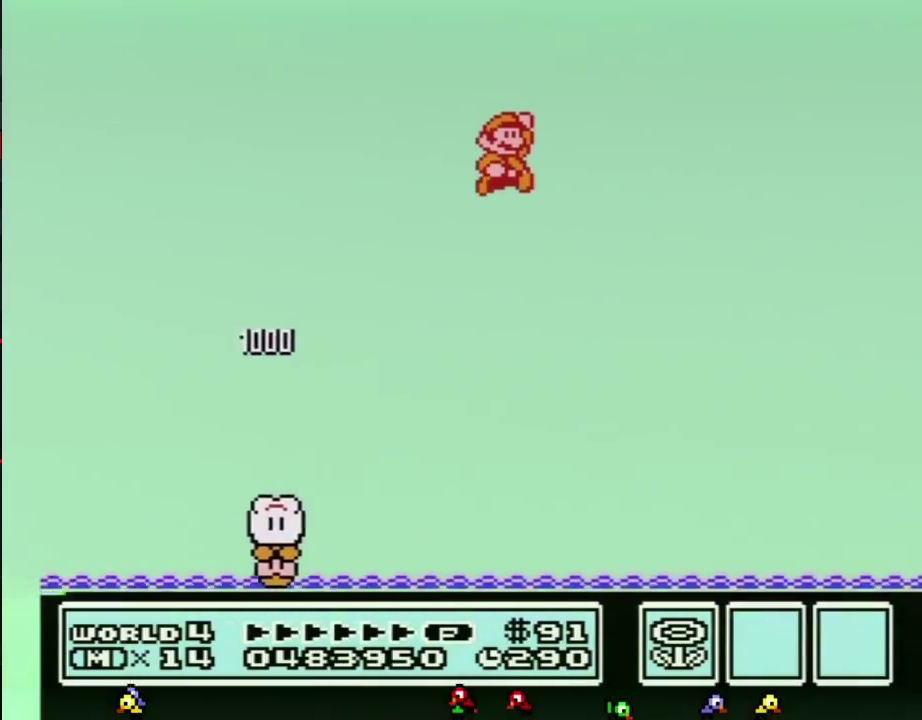
{"buttons": ["A", "B", "DPAD_UP", "DPAD_RIGHT"]}
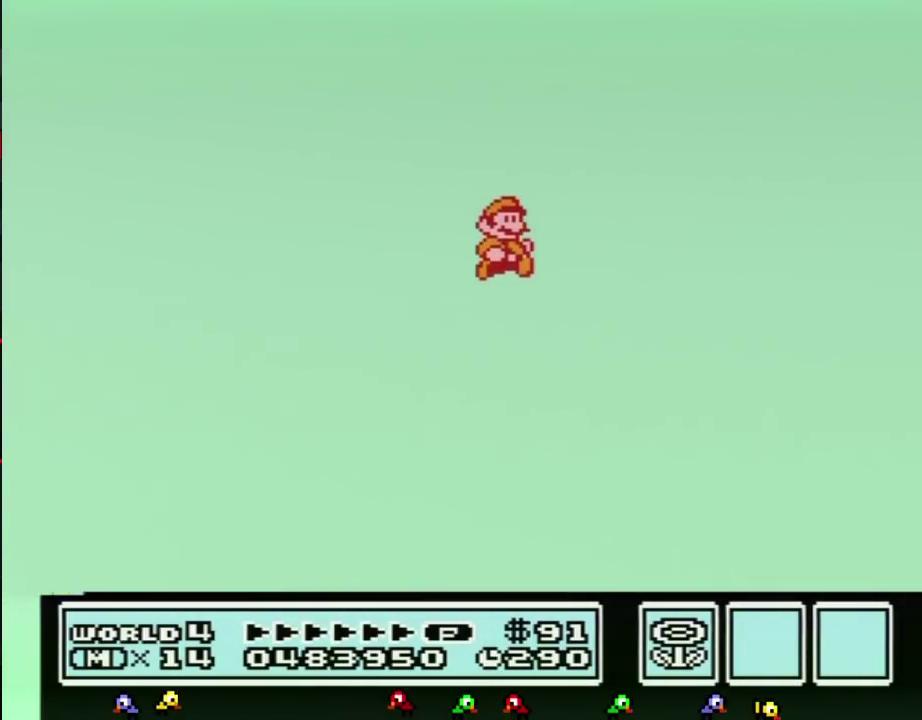
{"buttons": ["A", "B", "DPAD_UP", "DPAD_RIGHT"]}
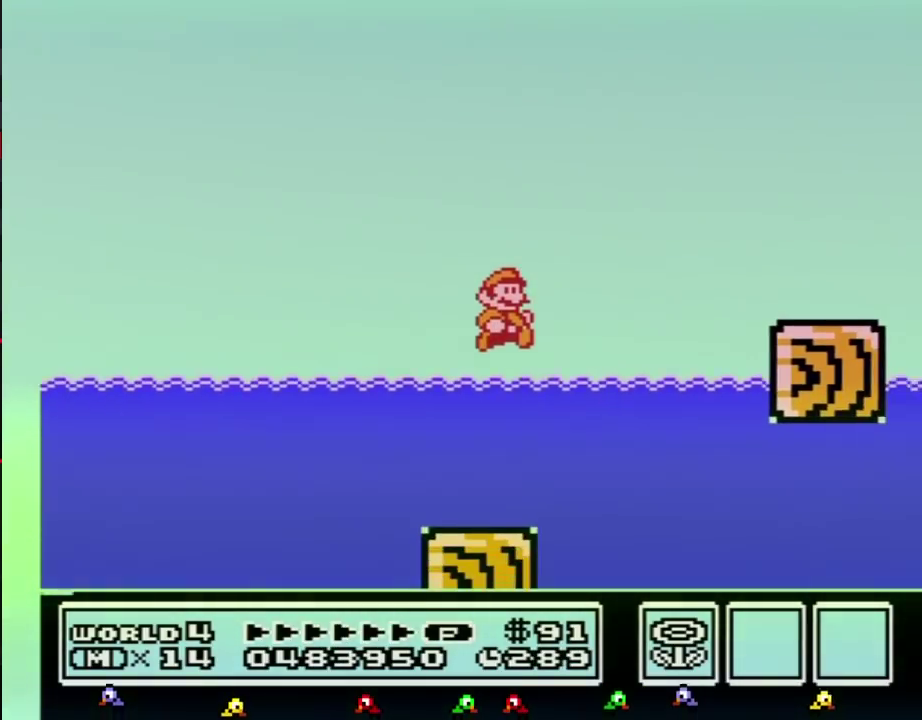
{"buttons": ["B", "DPAD_RIGHT"], "events": [[133, "DPAD_UP", "up"], [167, "A", "up"], [250, "A", "down"], [350, "A", "up"]]}
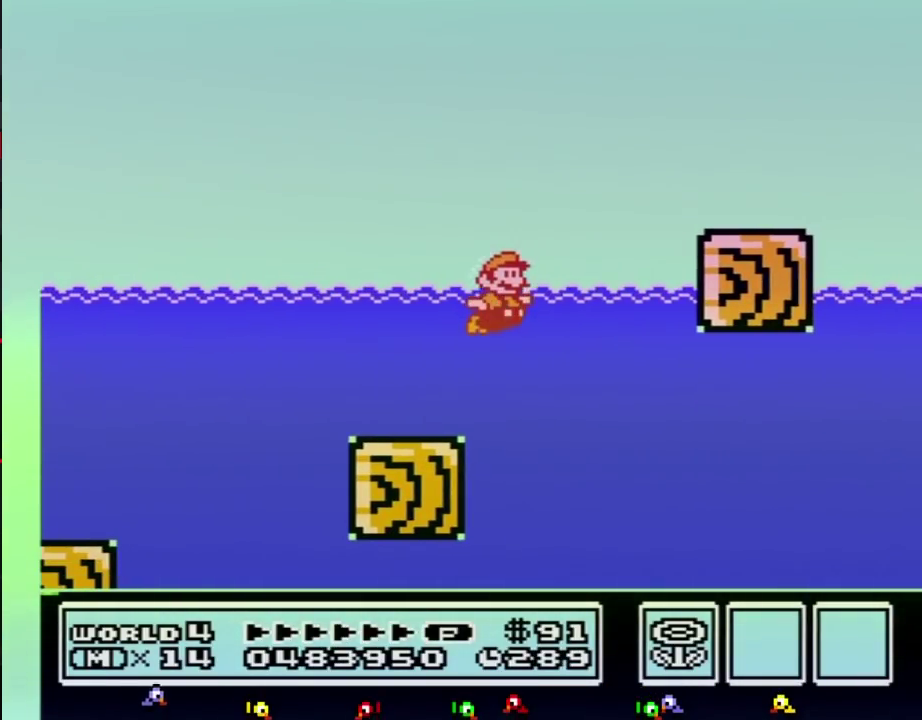
{"buttons": ["A", "B", "DPAD_UP", "DPAD_RIGHT"], "events": [[100, "DPAD_UP", "down"], [133, "A", "down"]]}
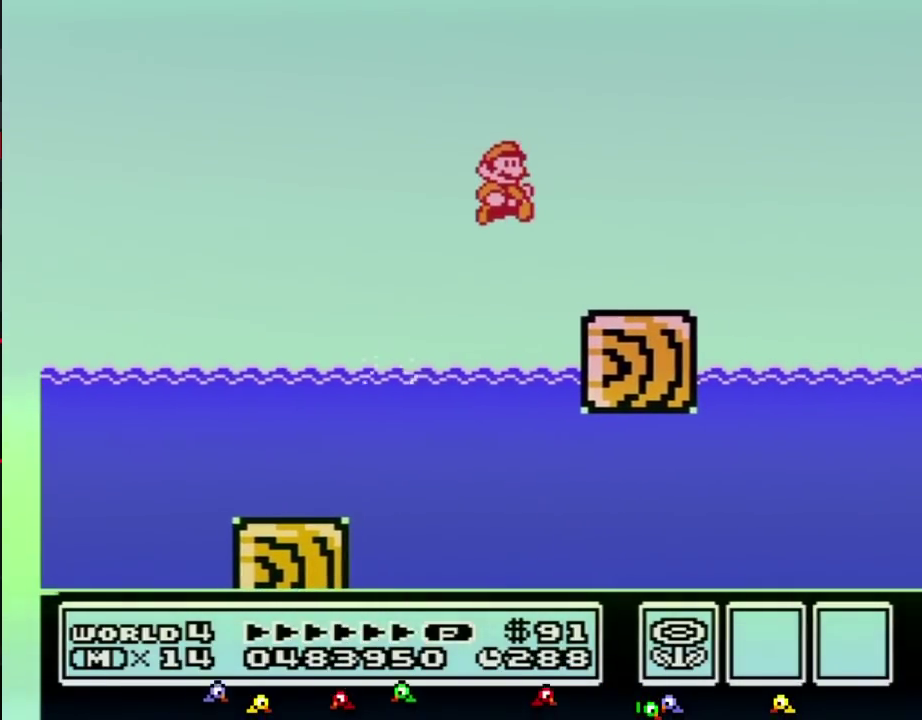
{"buttons": ["A", "B", "DPAD_RIGHT"], "events": [[133, "DPAD_UP", "up"], [167, "A", "up"], [500, "A", "down"]]}
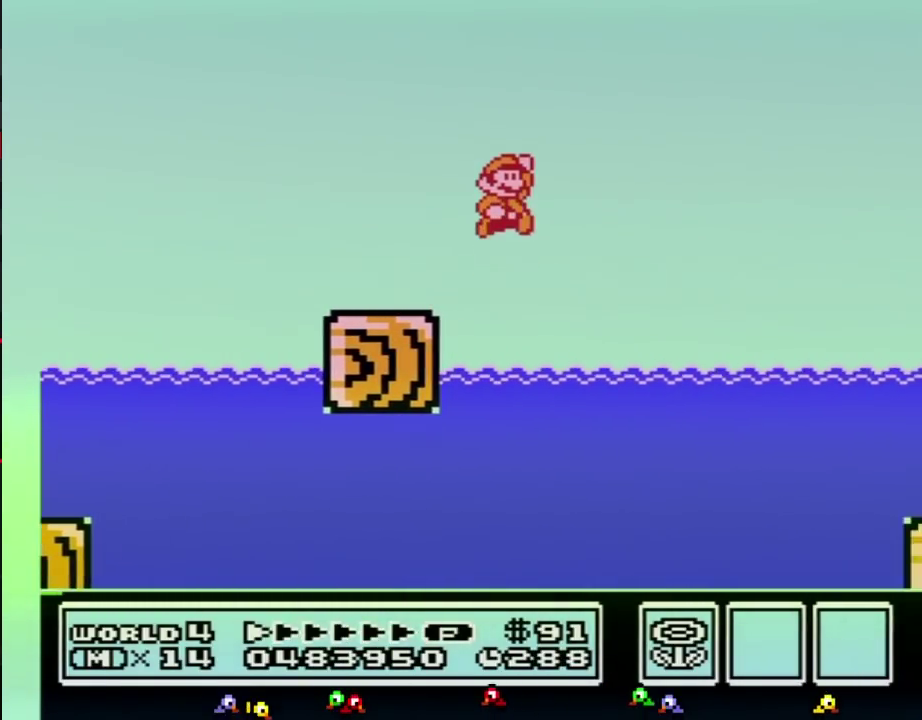
{"buttons": ["A", "B", "DPAD_RIGHT"], "events": [[167, "DPAD_RIGHT", "up"], [250, "DPAD_RIGHT", "down"]]}
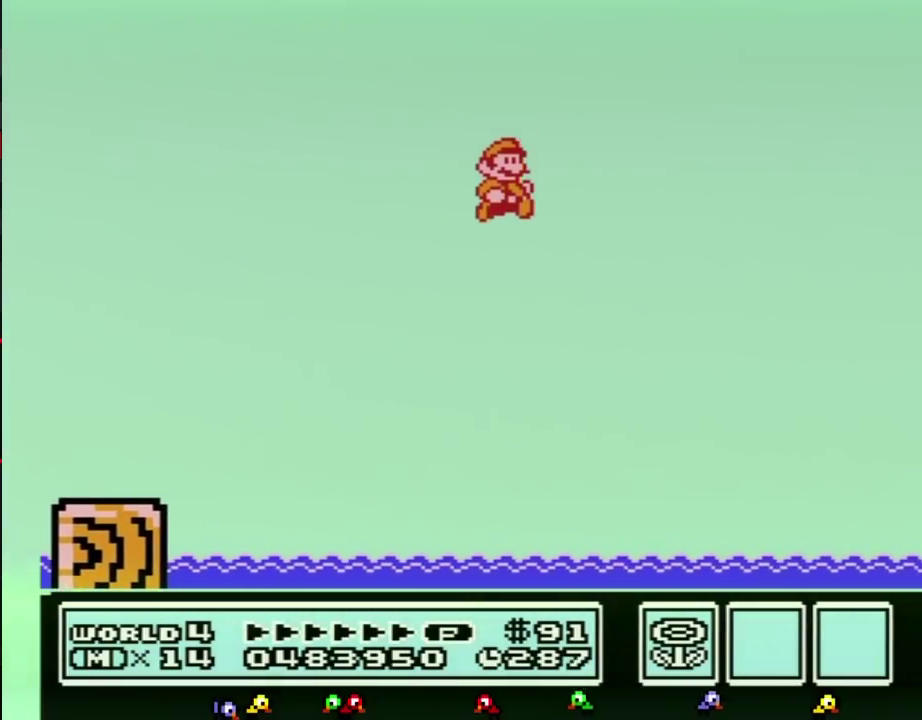
{"buttons": ["B", "DPAD_RIGHT"], "events": [[500, "A", "up"]]}
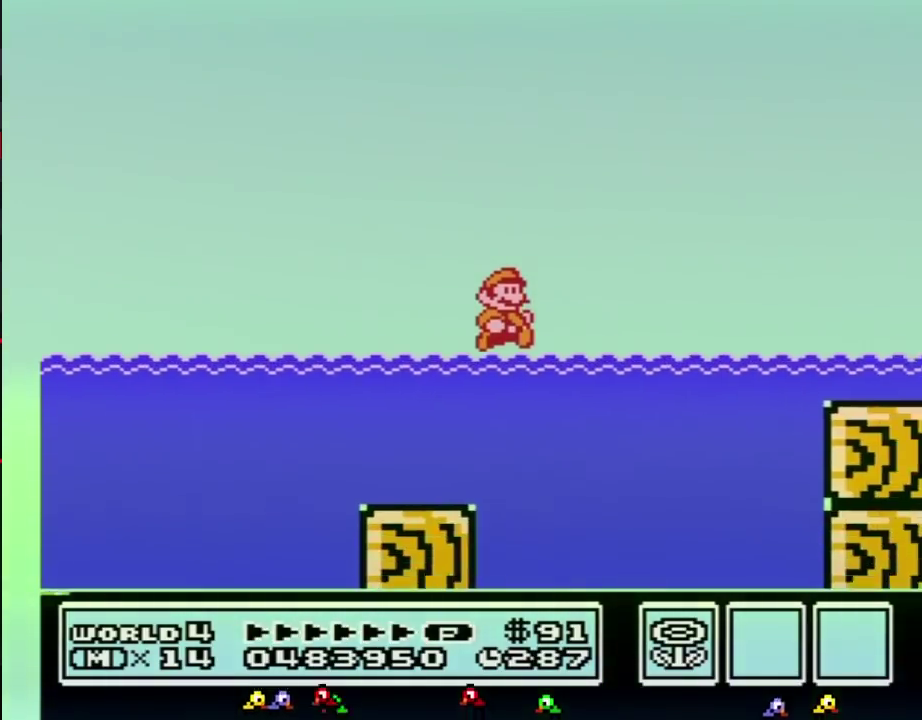
{"buttons": ["B", "DPAD_UP", "DPAD_RIGHT"], "events": [[183, "A", "down"], [283, "A", "up"], [467, "DPAD_UP", "down"]]}
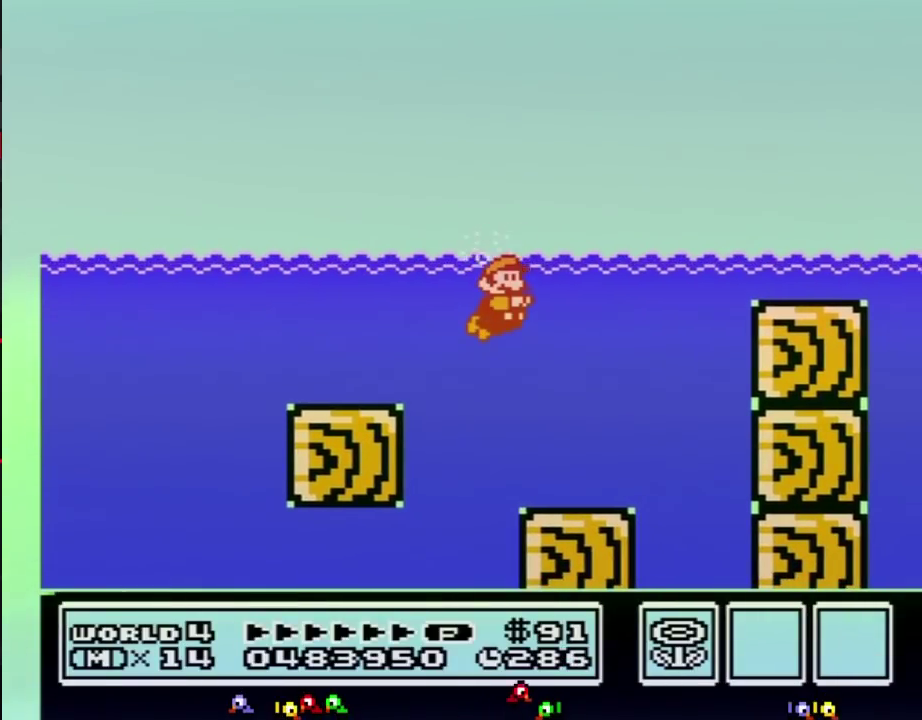
{"buttons": ["A", "B", "DPAD_UP", "DPAD_RIGHT"], "events": [[33, "A", "down"], [133, "A", "up"], [217, "A", "down"]]}
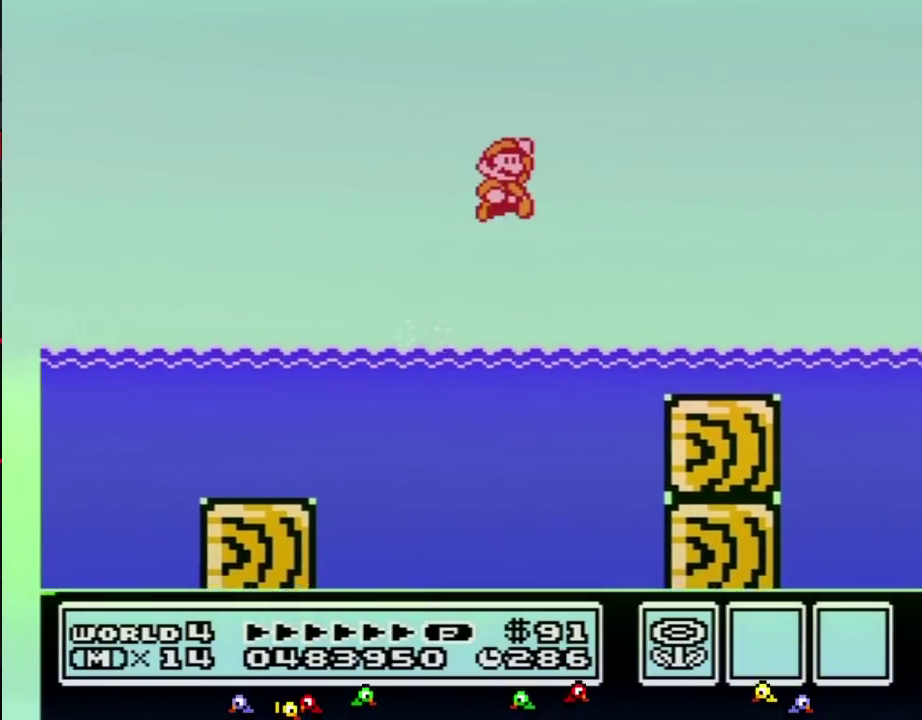
{"buttons": ["B", "DPAD_RIGHT"], "events": [[133, "DPAD_UP", "up"], [200, "A", "up"]]}
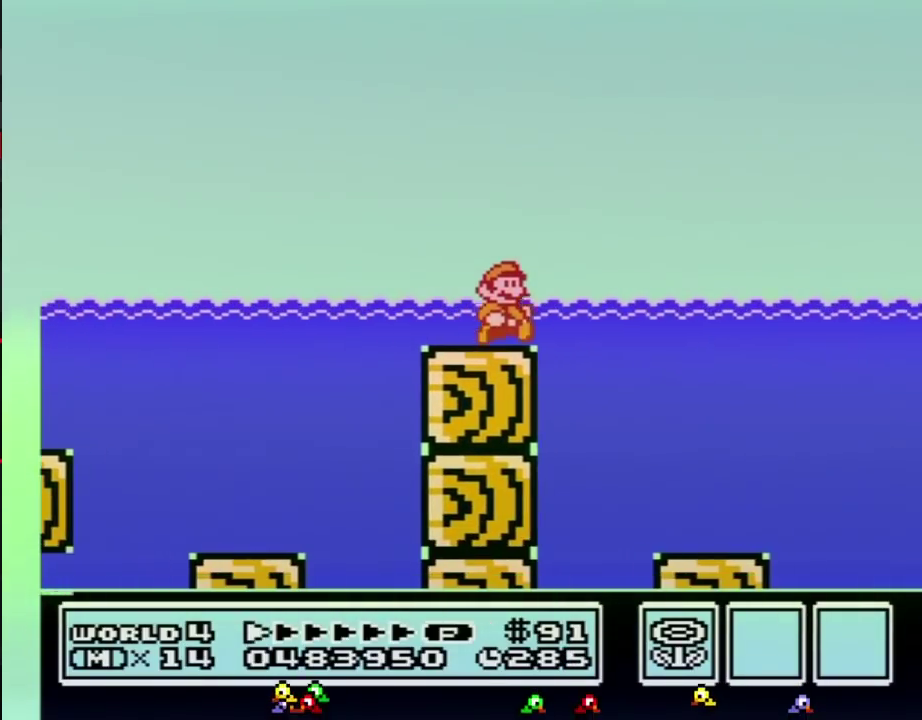
{"buttons": ["B", "DPAD_RIGHT"], "events": [[100, "DPAD_DOWN", "down"], [167, "DPAD_RIGHT", "up"], [183, "A", "down"], [217, "DPAD_RIGHT", "down"], [250, "A", "up"], [283, "DPAD_DOWN", "up"]]}